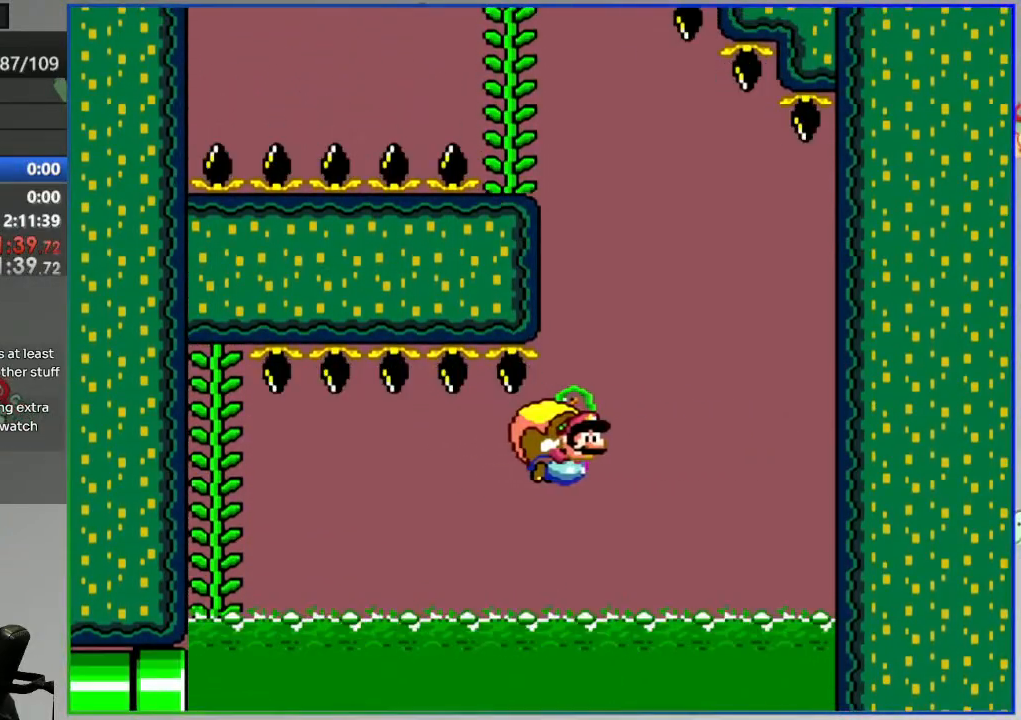
Gameplay with a controller (Nintendo layout); each line is a JSON object with the inputs held at the frame after it (dt_ms = milliseconds from this image to that frame). "events" lists button and stick changes between this image and that frame as [ms after this image, input, new state], when the widget could be followed in between. Not read: A DPAD_LEFT DPAD_RIGHT L3 R3 START.
{"dt_ms": 500, "buttons": ["Y"], "events": []}
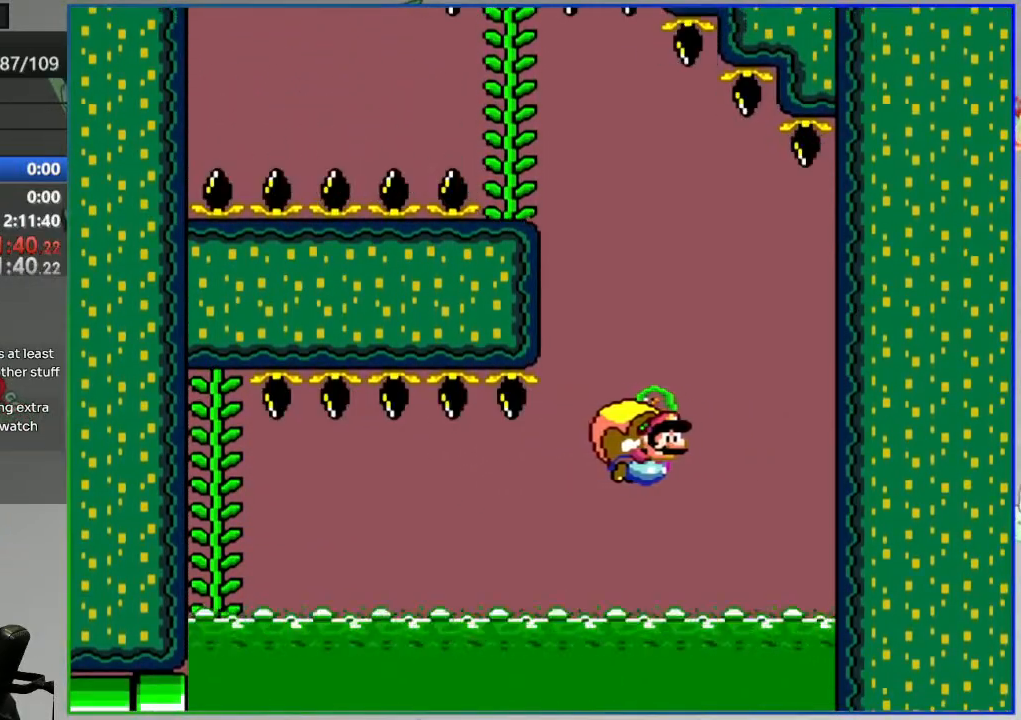
{"dt_ms": 500, "buttons": ["Y"], "events": []}
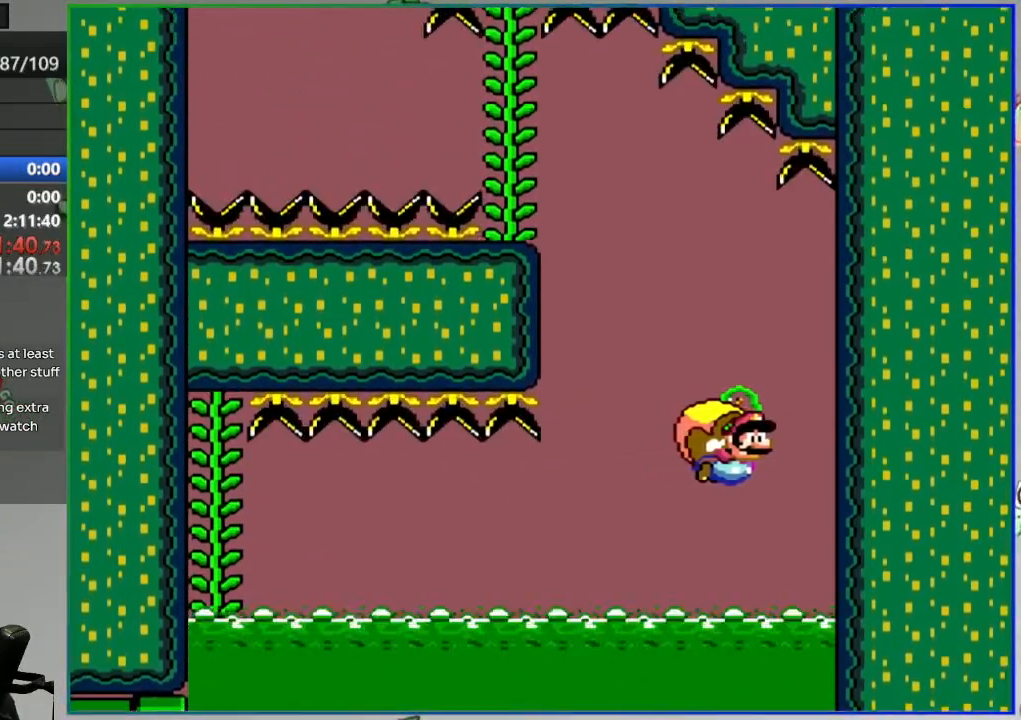
{"dt_ms": 500, "buttons": ["Y"], "events": [[183, "X", "down"], [283, "X", "up"]]}
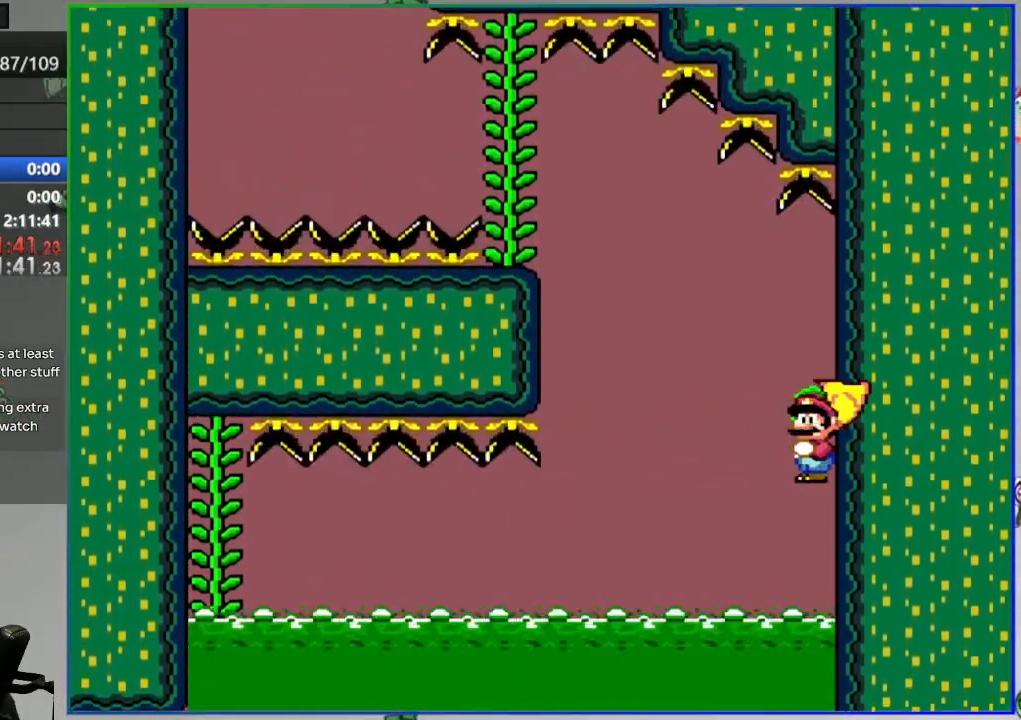
{"dt_ms": 500, "buttons": ["Y"], "events": []}
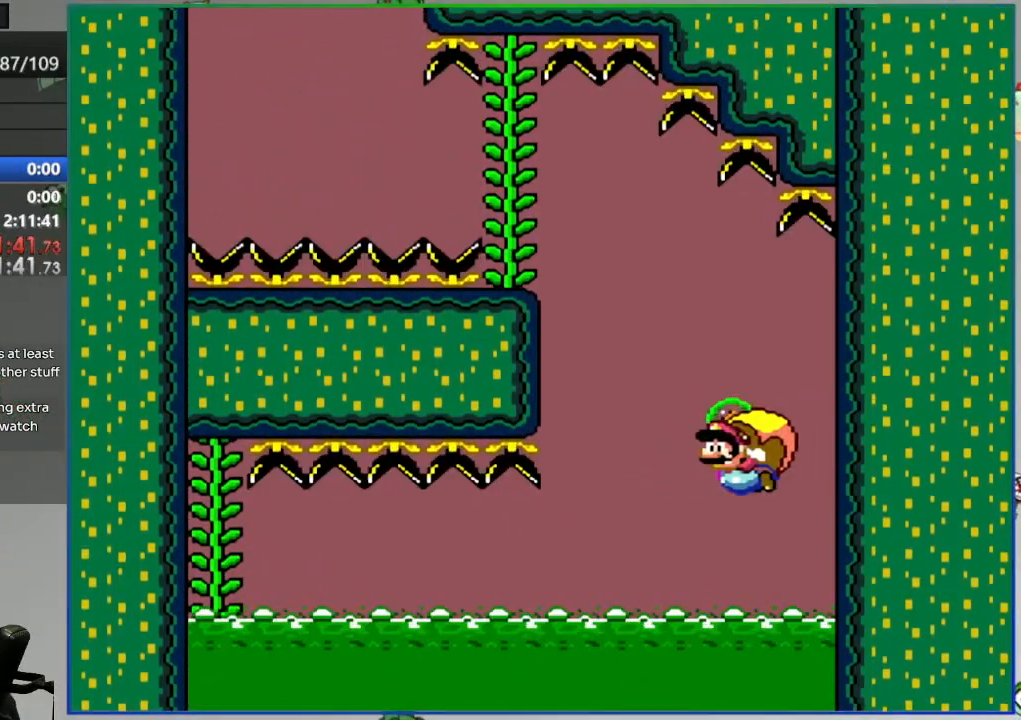
{"dt_ms": 500, "buttons": ["Y"], "events": []}
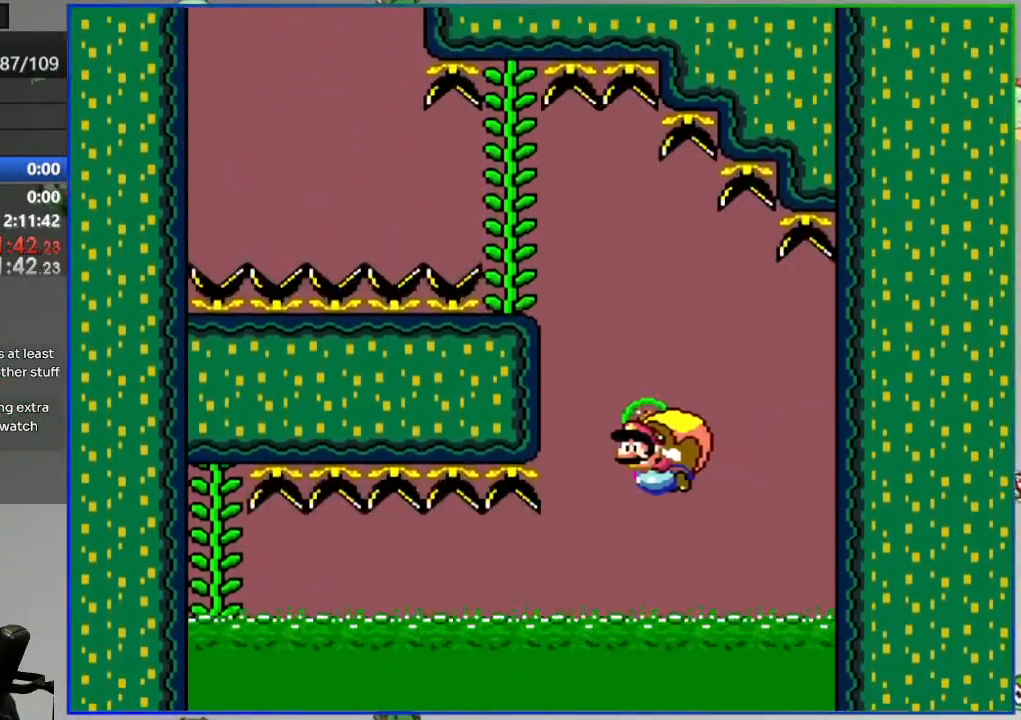
{"dt_ms": 500, "buttons": ["Y"], "events": [[250, "X", "down"], [367, "X", "up"]]}
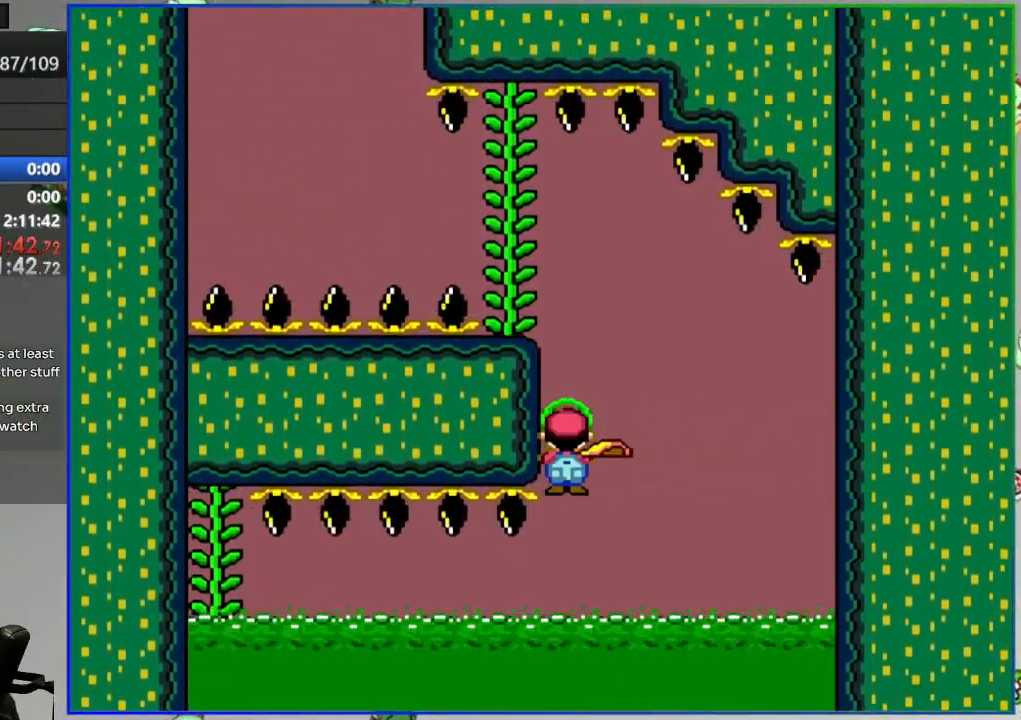
{"dt_ms": 500, "buttons": ["Y"], "events": []}
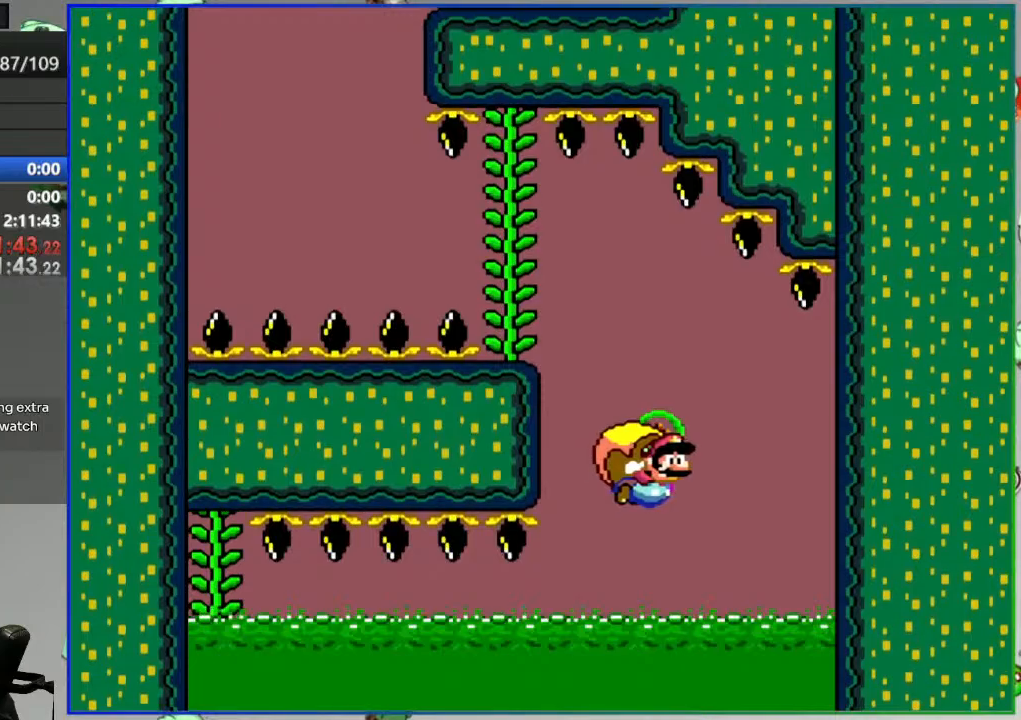
{"dt_ms": 500, "buttons": ["Y"], "events": [[333, "X", "down"], [450, "X", "up"]]}
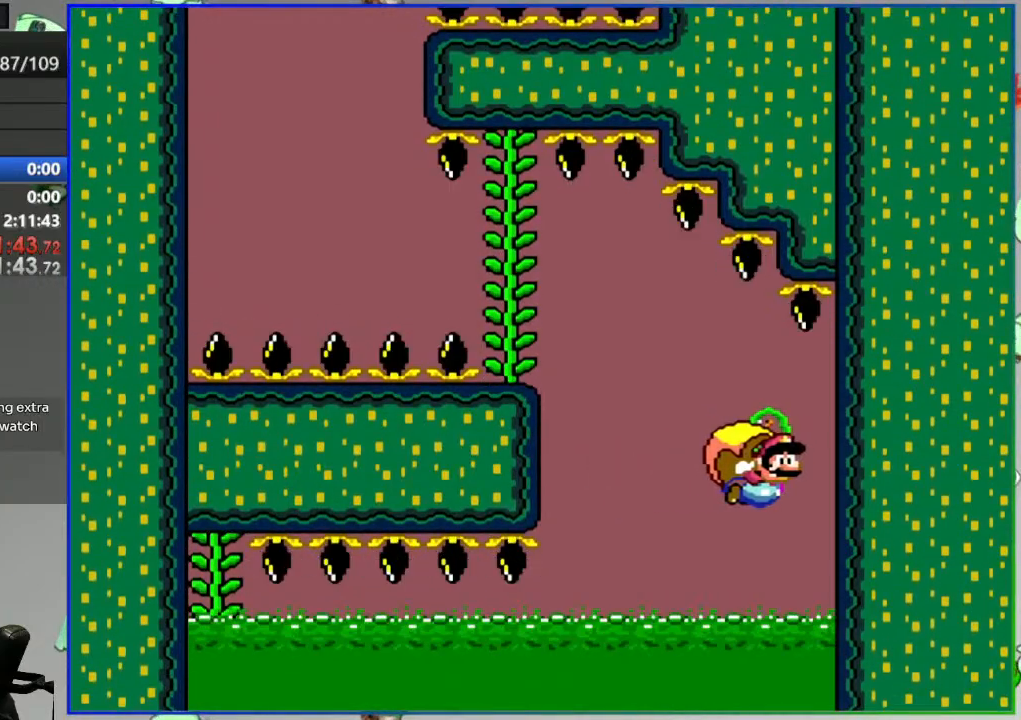
{"dt_ms": 500, "buttons": ["Y"], "events": []}
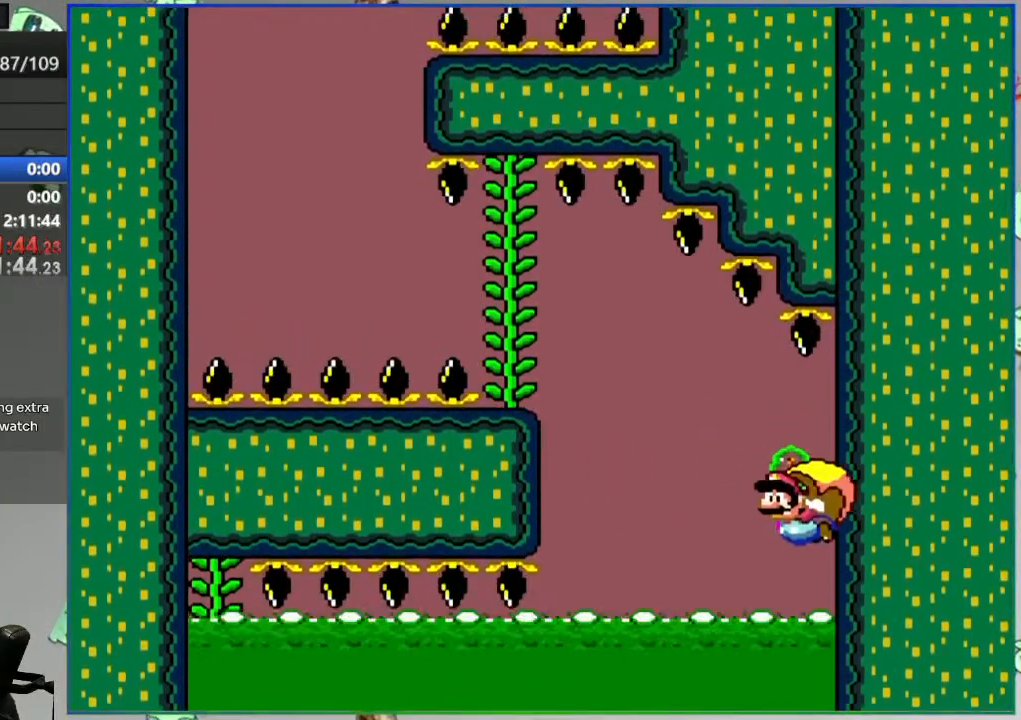
{"dt_ms": 500, "buttons": [], "events": [[217, "Y", "up"]]}
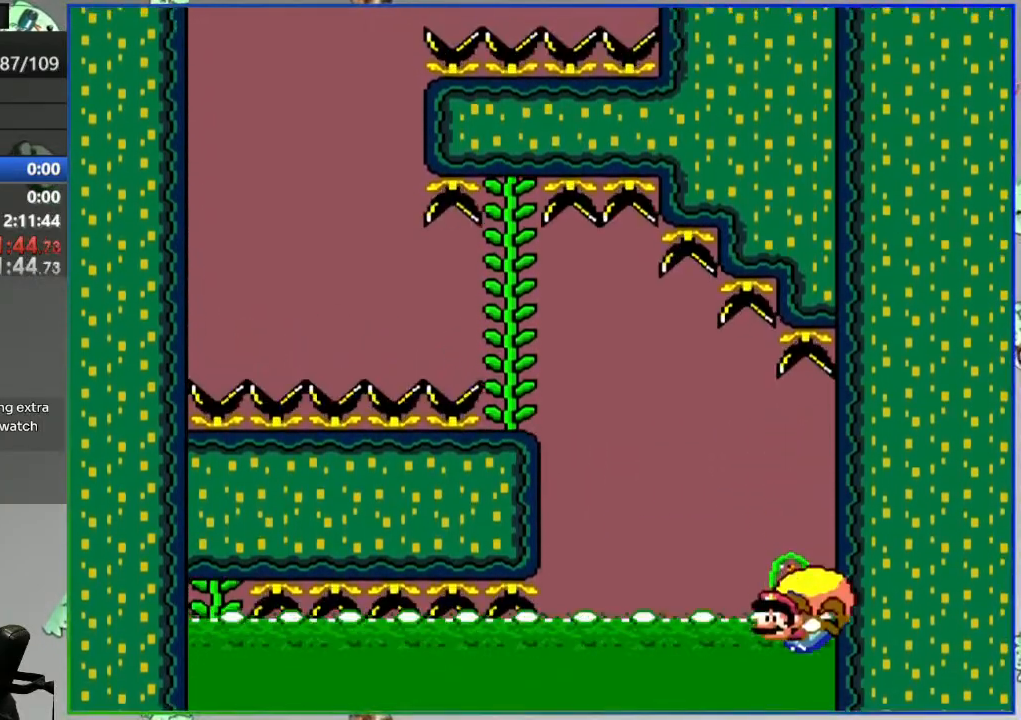
{"dt_ms": 500, "buttons": [], "events": []}
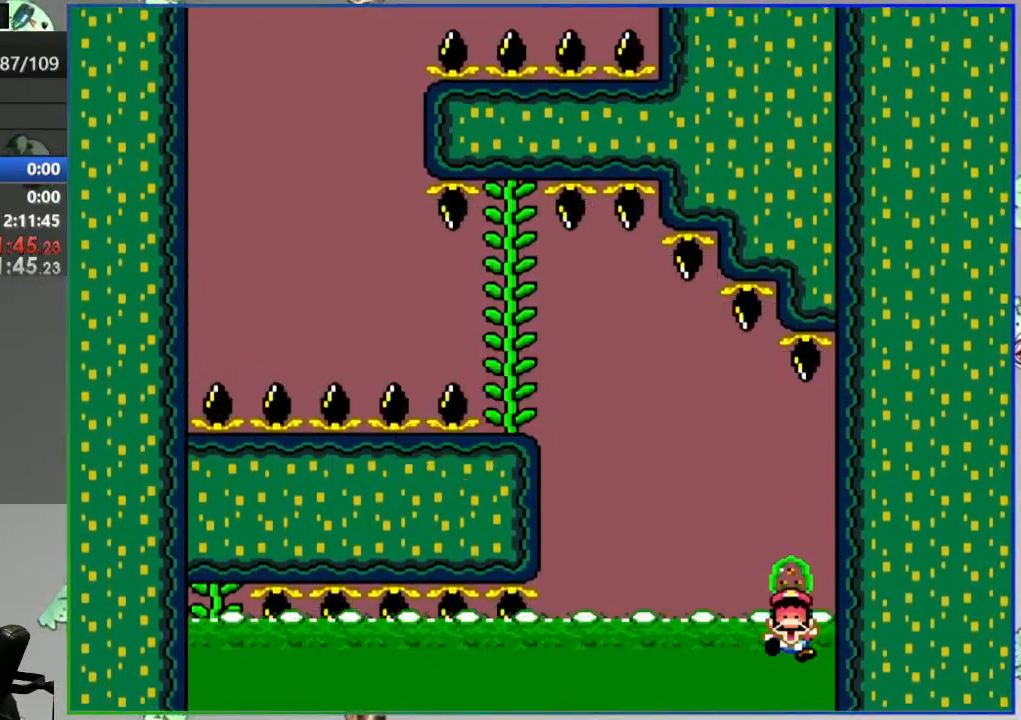
{"dt_ms": 1000, "buttons": ["Y"], "events": [[750, "Y", "down"]]}
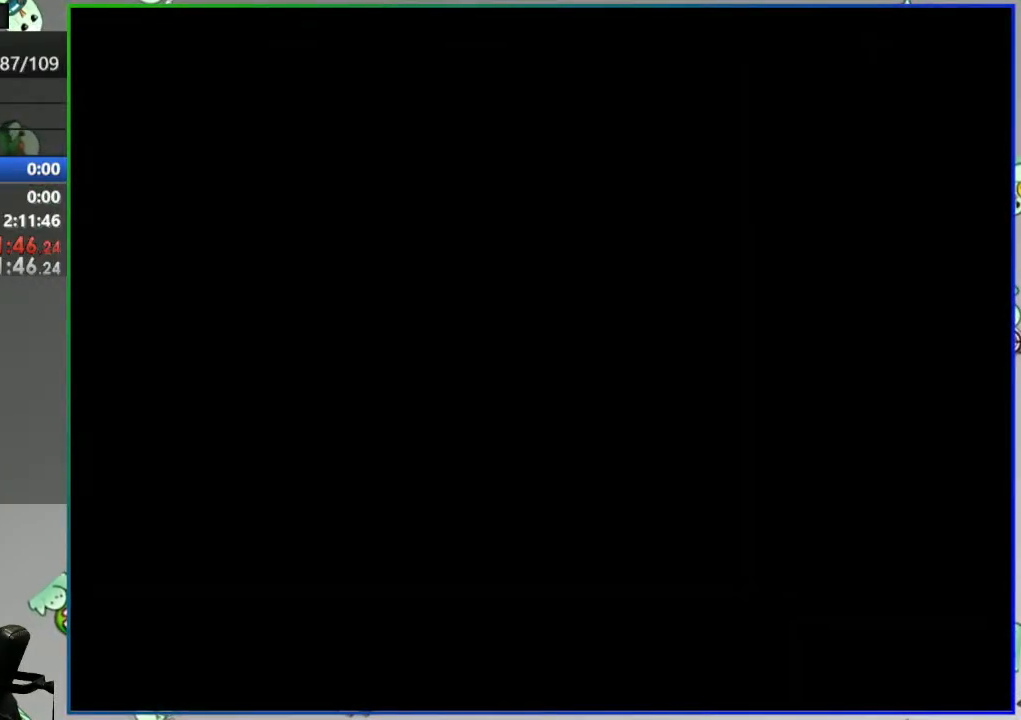
{"dt_ms": 500, "buttons": ["Y"], "events": []}
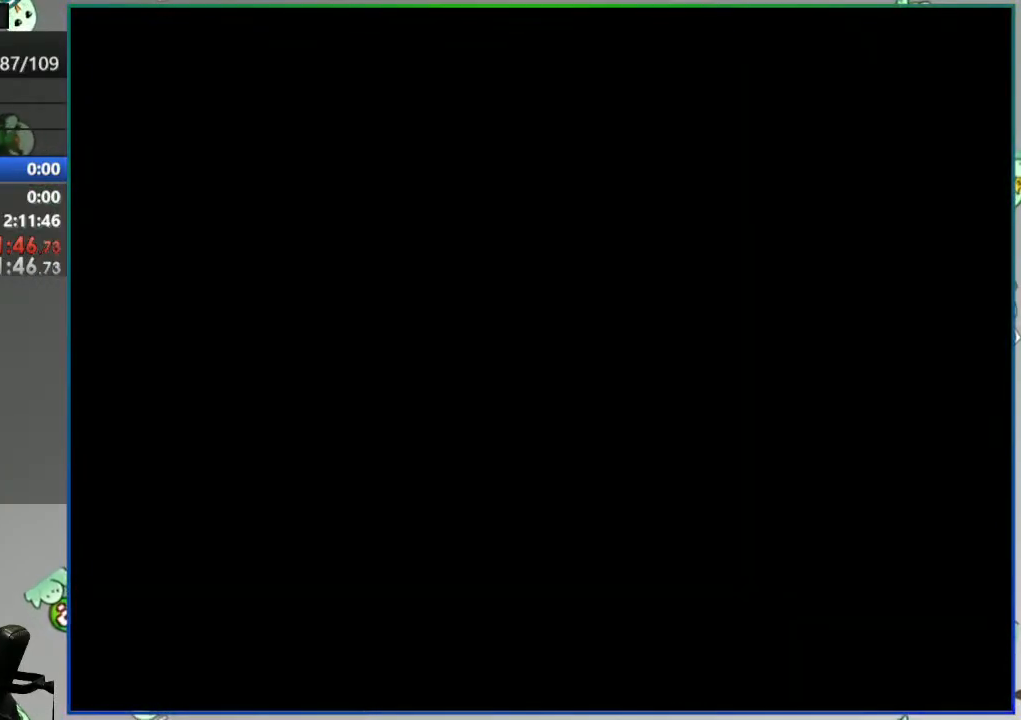
{"dt_ms": 500, "buttons": ["Y"], "events": []}
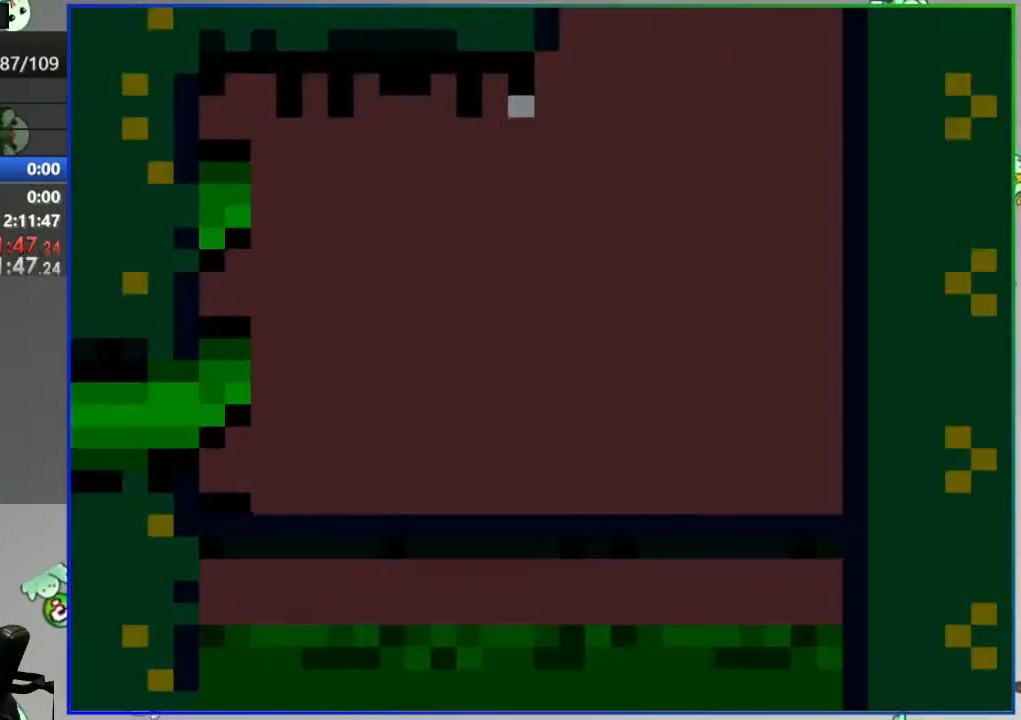
{"dt_ms": 500, "buttons": ["Y"], "events": []}
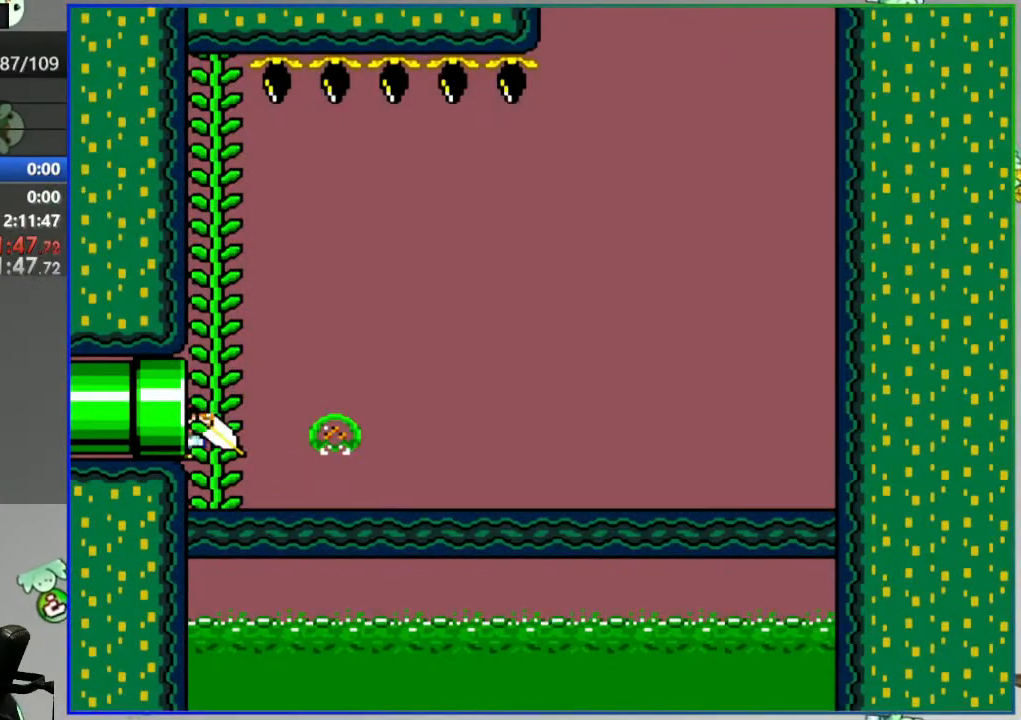
{"dt_ms": 500, "buttons": ["Y"], "events": []}
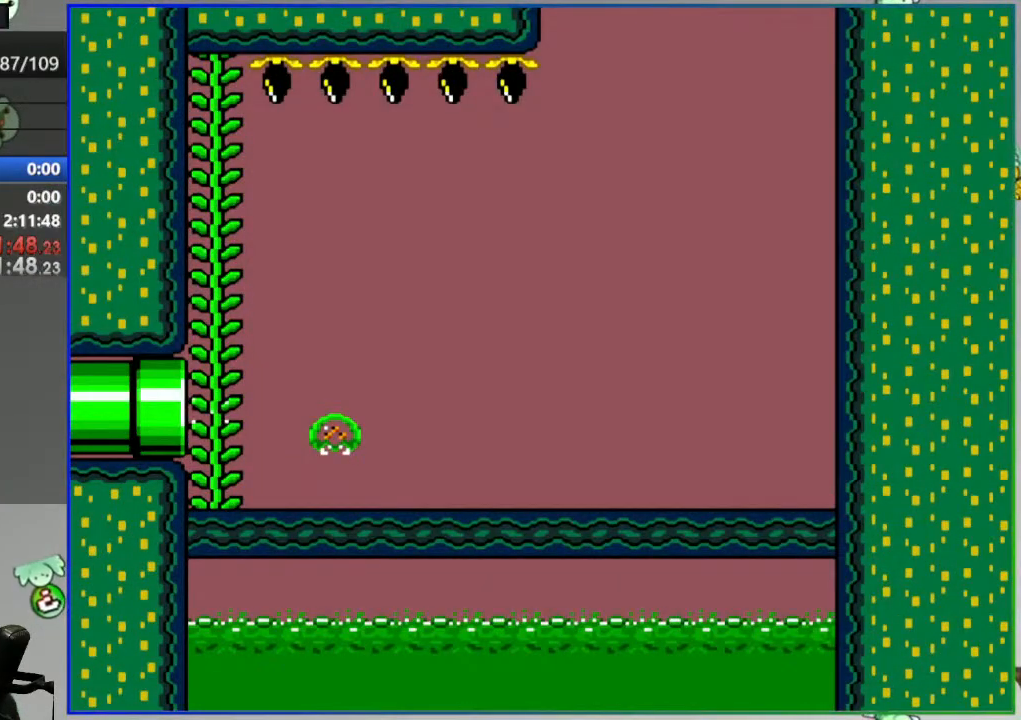
{"dt_ms": 500, "buttons": ["Y"], "events": []}
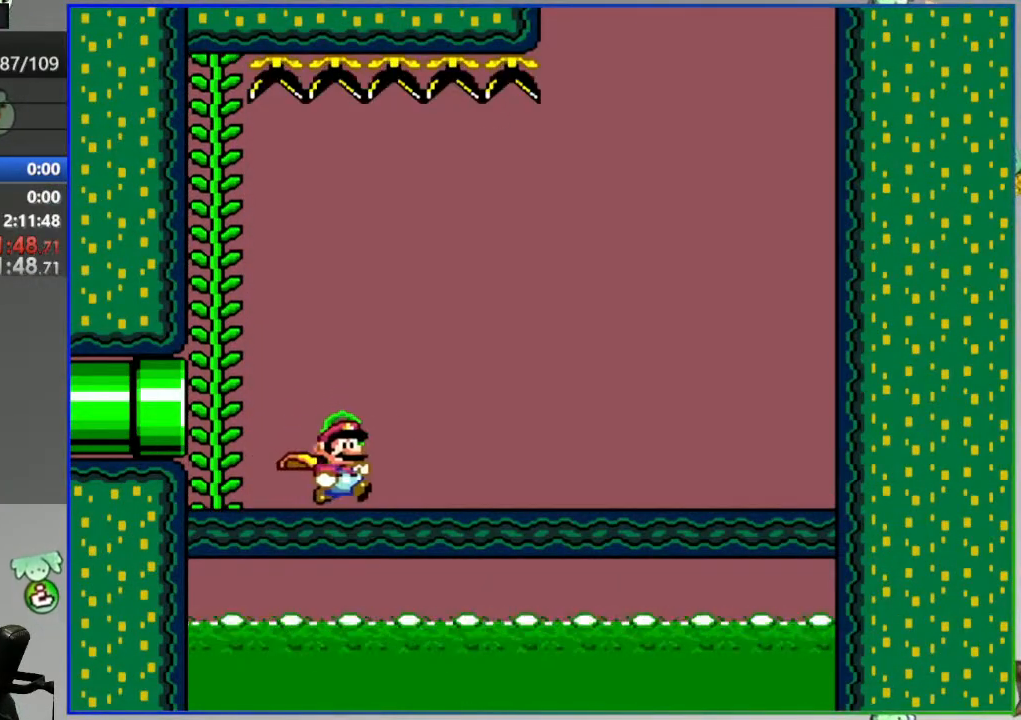
{"dt_ms": 500, "buttons": ["Y"], "events": []}
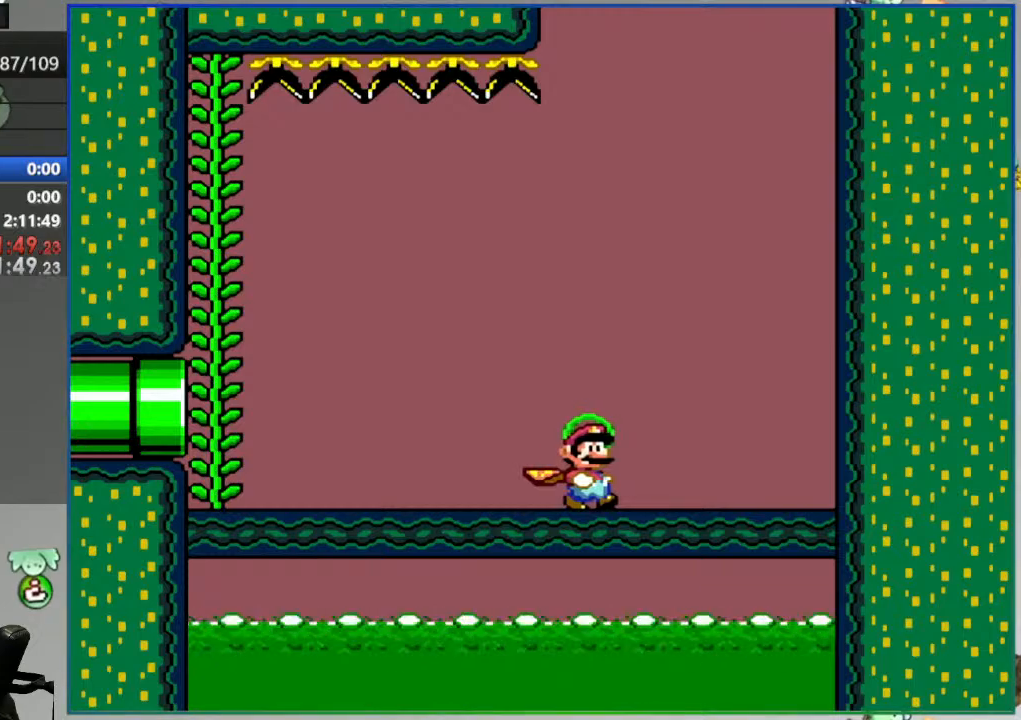
{"dt_ms": 500, "buttons": ["Y"], "events": []}
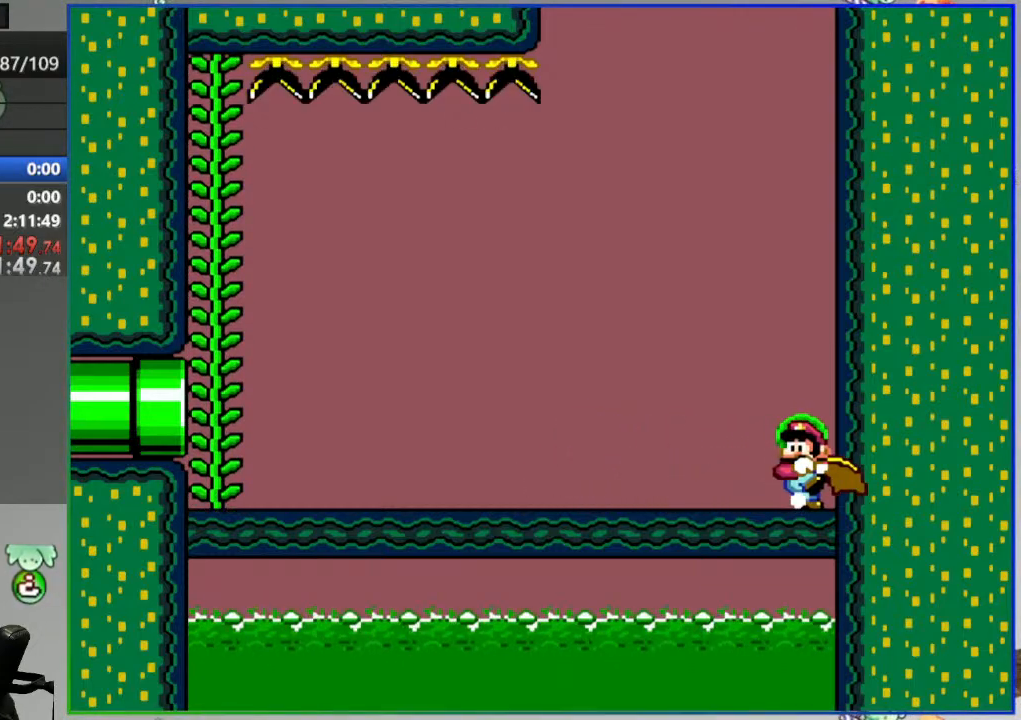
{"dt_ms": 500, "buttons": ["Y"], "events": []}
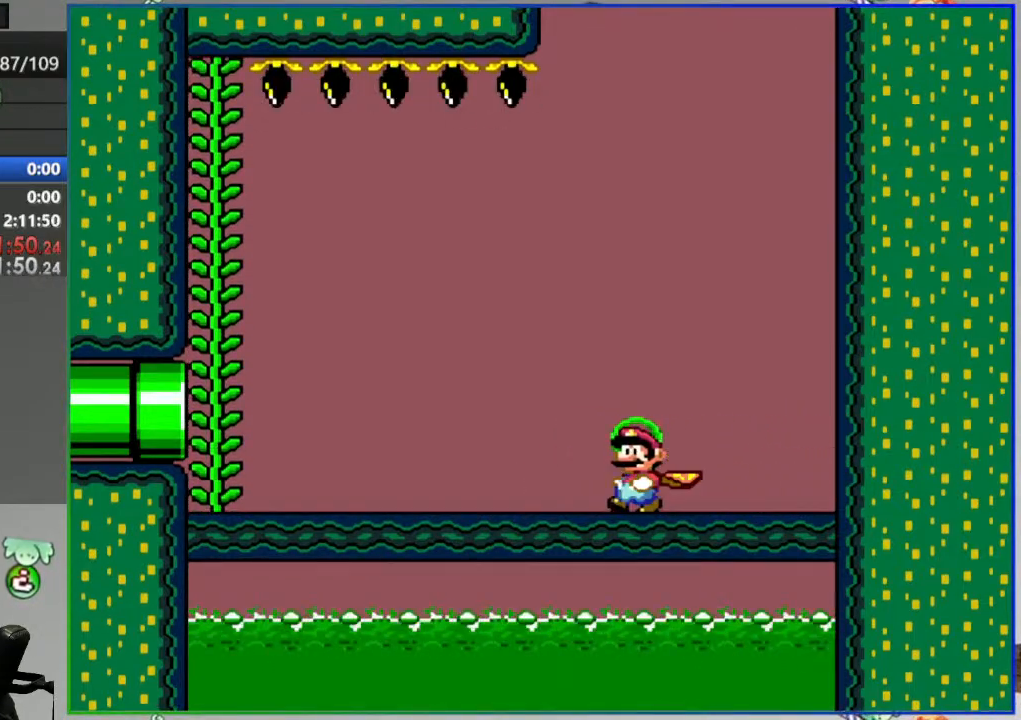
{"dt_ms": 500, "buttons": ["Y"], "events": [[317, "B", "down"], [417, "B", "up"], [417, "DPAD_UP", "down"], [500, "DPAD_UP", "up"]]}
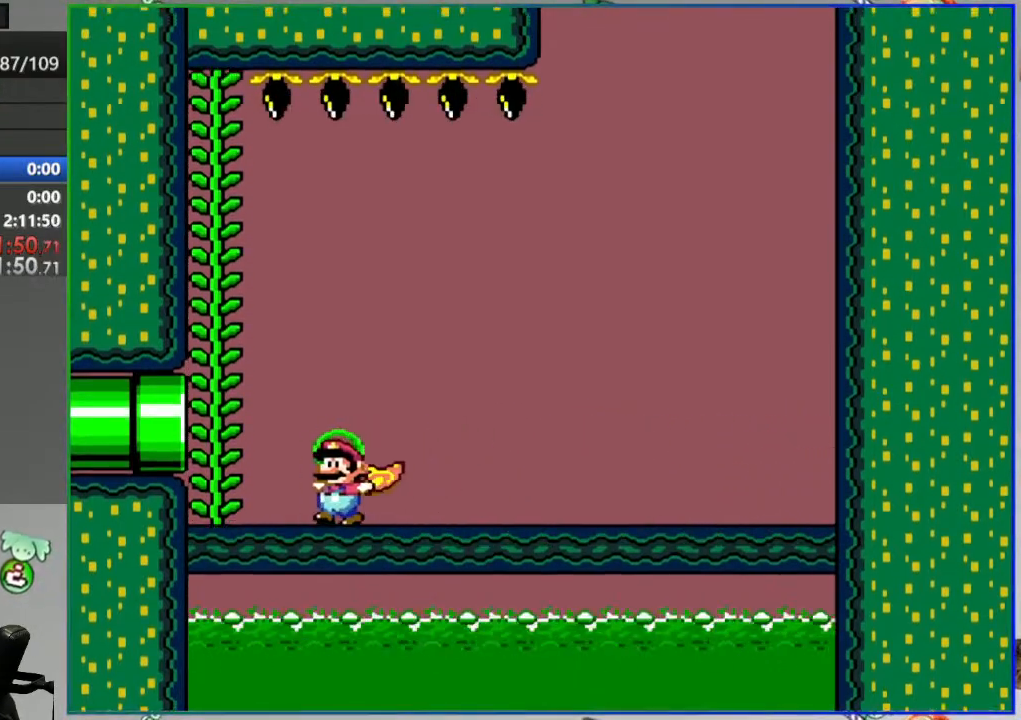
{"dt_ms": 500, "buttons": ["Y"], "events": []}
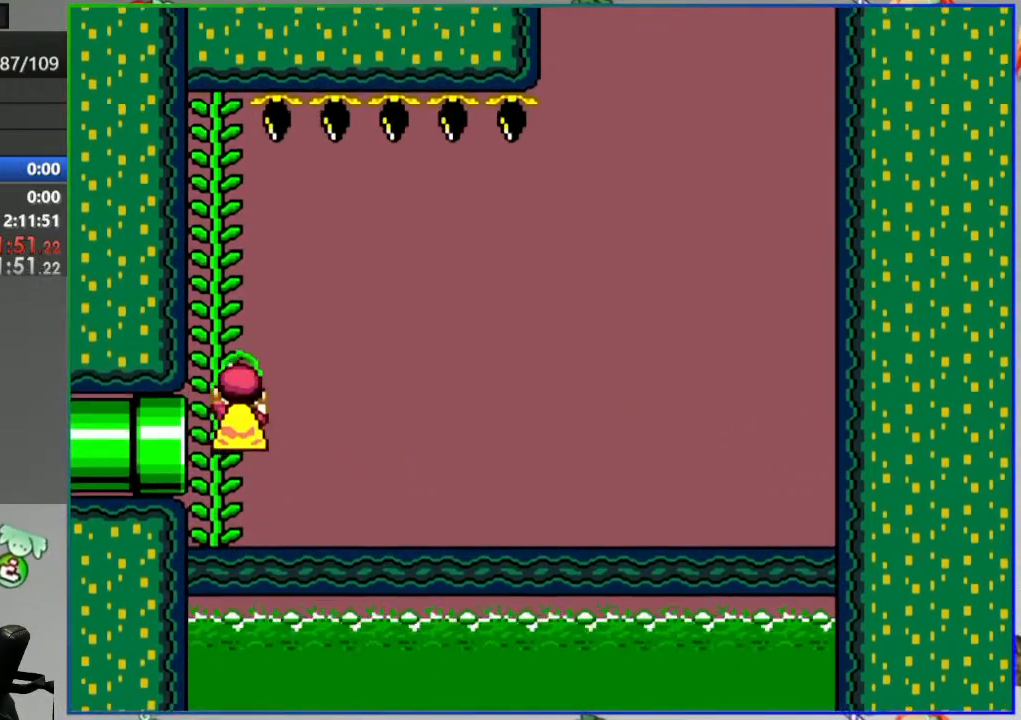
{"dt_ms": 500, "buttons": ["Y"], "events": []}
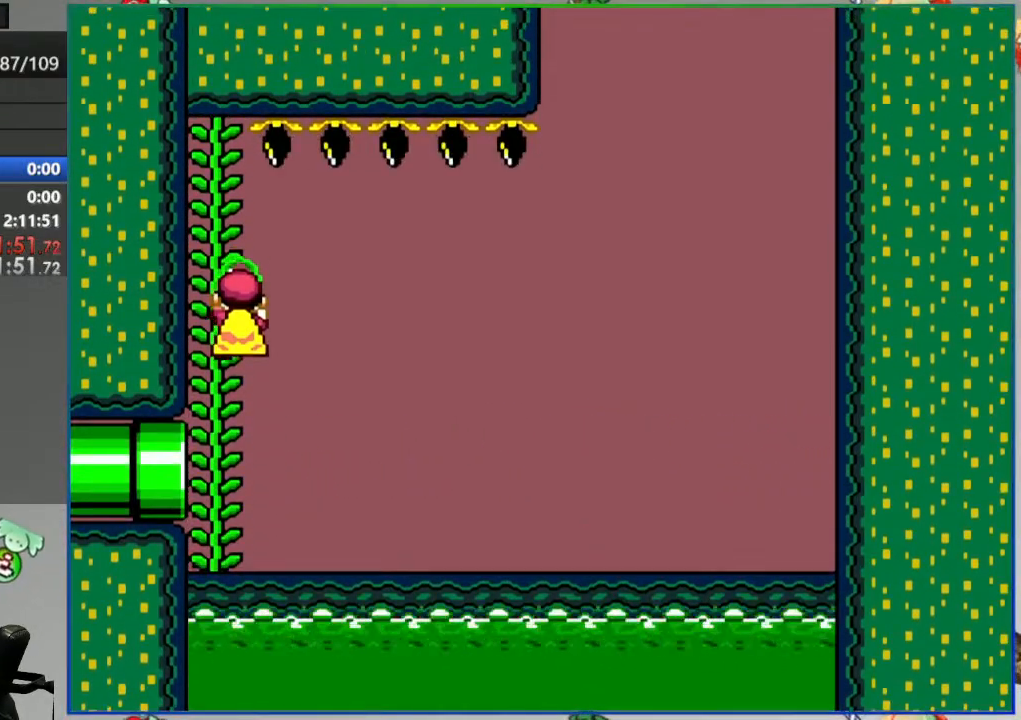
{"dt_ms": 500, "buttons": ["Y"], "events": [[50, "B", "down"], [167, "B", "up"]]}
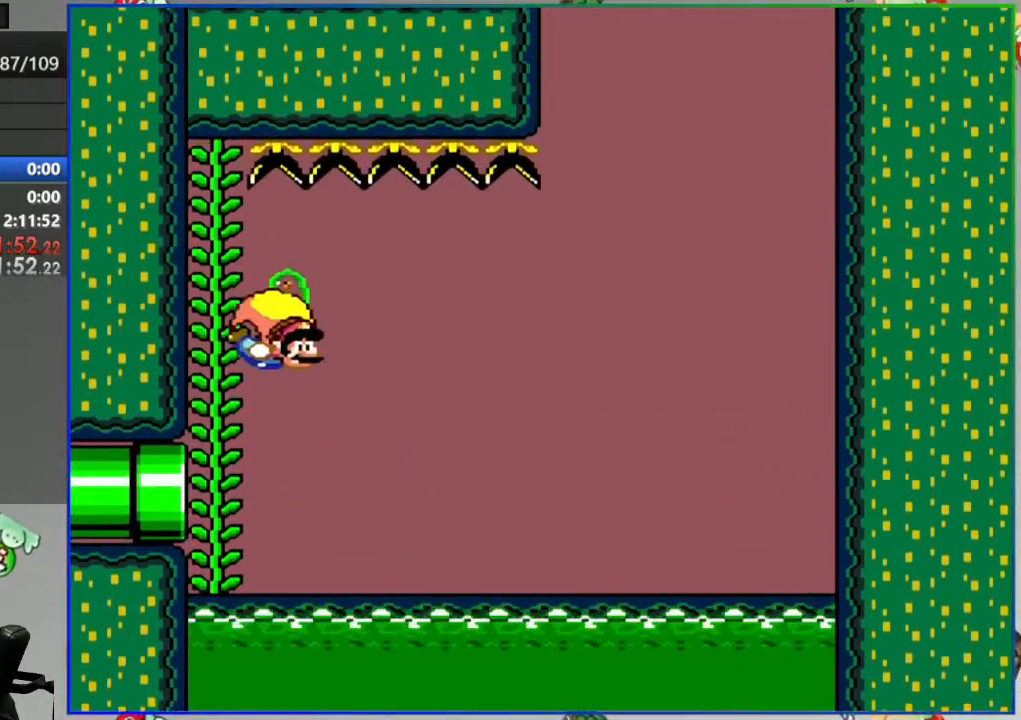
{"dt_ms": 500, "buttons": ["Y"], "events": []}
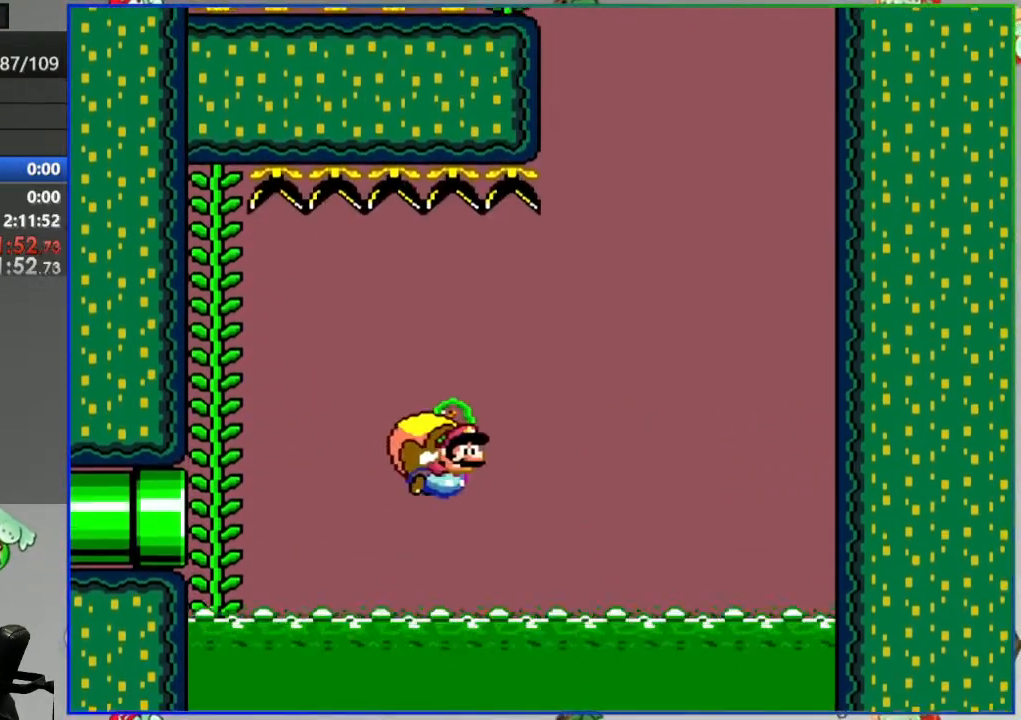
{"dt_ms": 500, "buttons": ["Y"], "events": []}
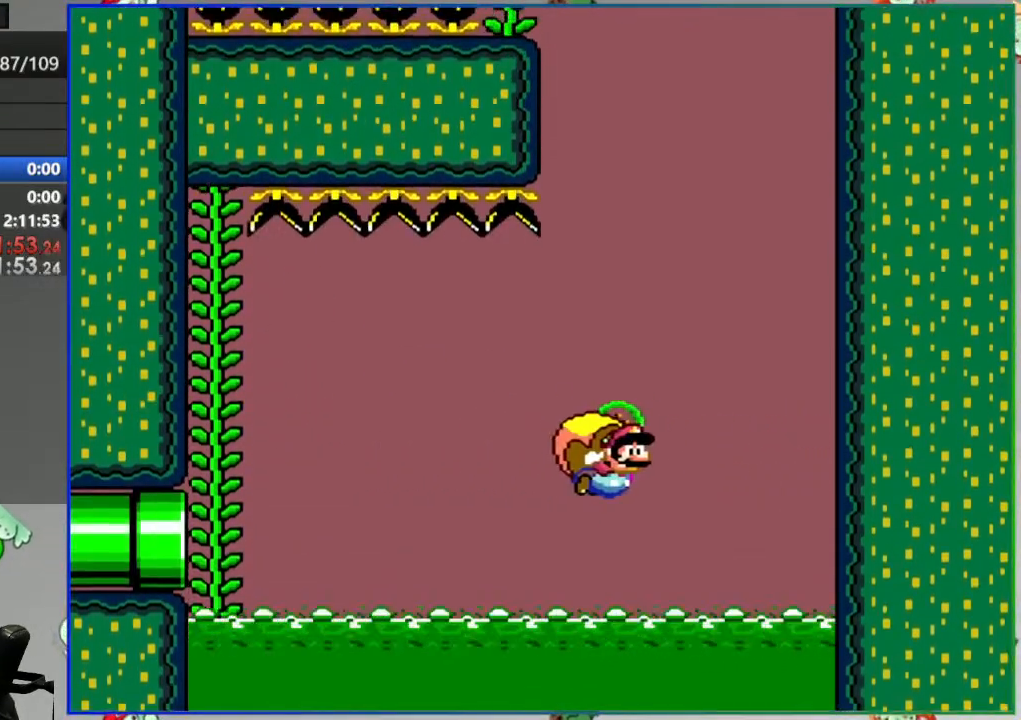
{"dt_ms": 500, "buttons": ["Y"], "events": [[217, "X", "down"], [300, "X", "up"]]}
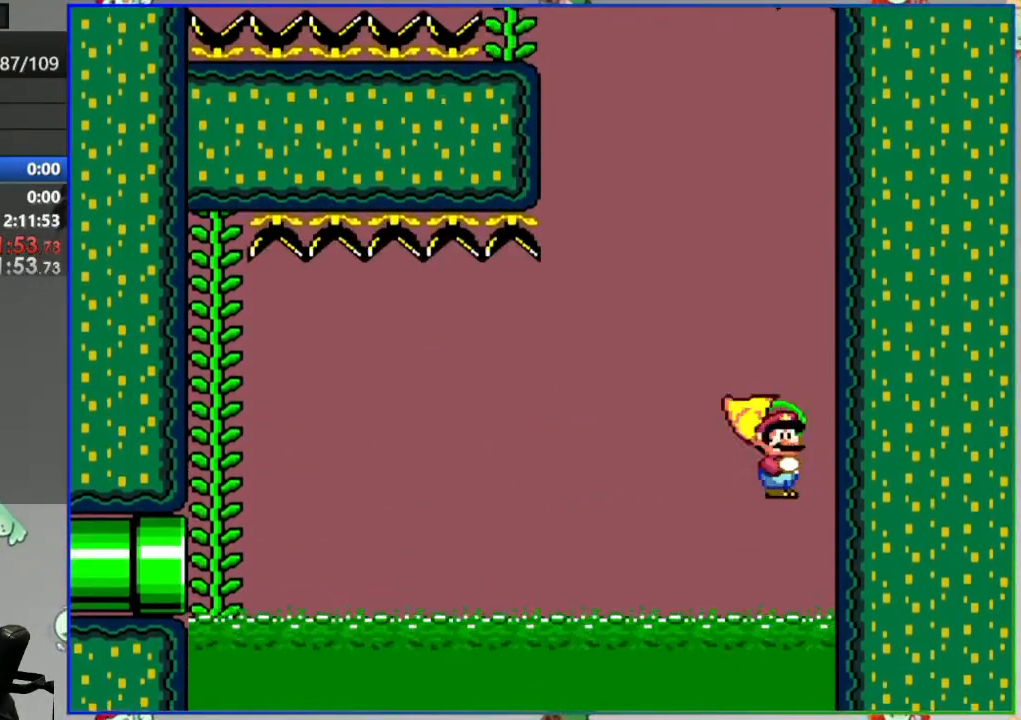
{"dt_ms": 500, "buttons": ["Y"], "events": []}